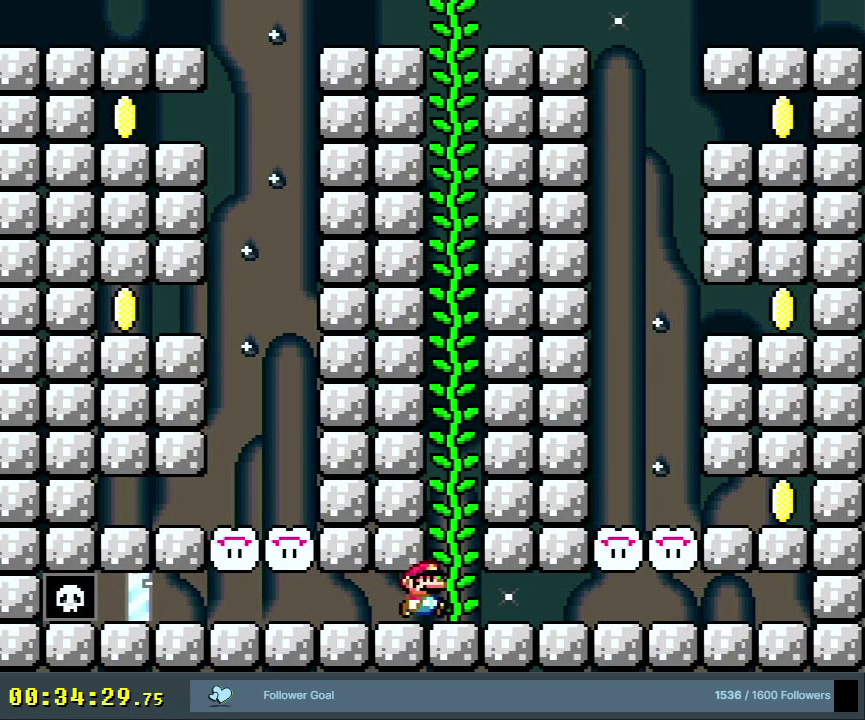
Gameplay with a controller (Nintendo layout); each line is a JSON object with the inputs held at the frame after it (dt_ms = milliseconds from this image to that frame). "events" lists button and stick changes between this image and that frame as [ms after this image, input, new state], when the widget could be followed in between. Not read: L3 R3.
{"dt_ms": 300, "buttons": ["B", "Y"], "events": [[50, "B", "down"], [100, "DPAD_LEFT", "down"], [217, "DPAD_LEFT", "up"]]}
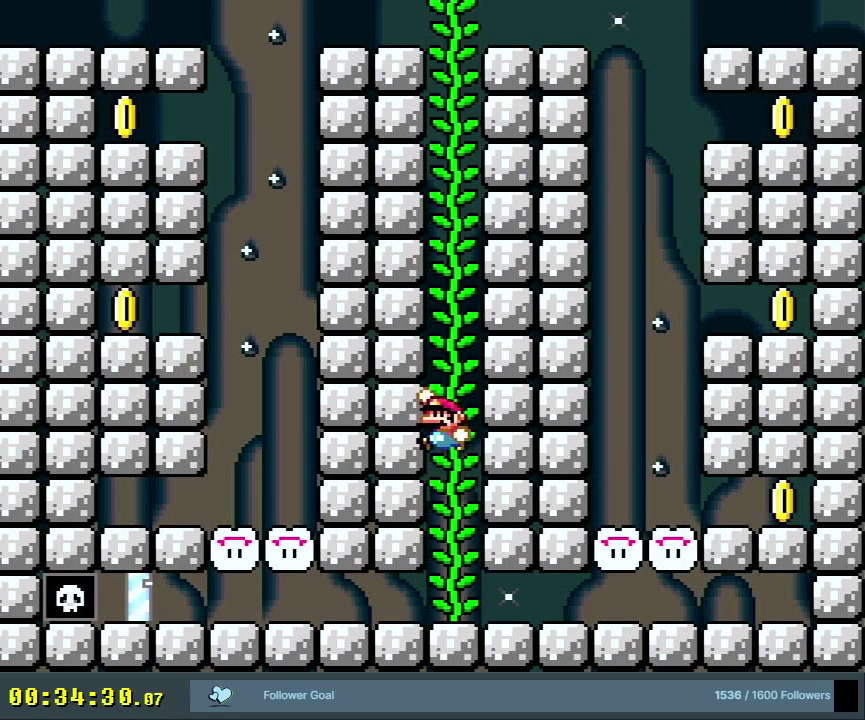
{"dt_ms": 400, "buttons": ["B", "Y"], "events": [[67, "DPAD_UP", "down"], [150, "B", "up"], [333, "DPAD_UP", "up"], [367, "B", "down"]]}
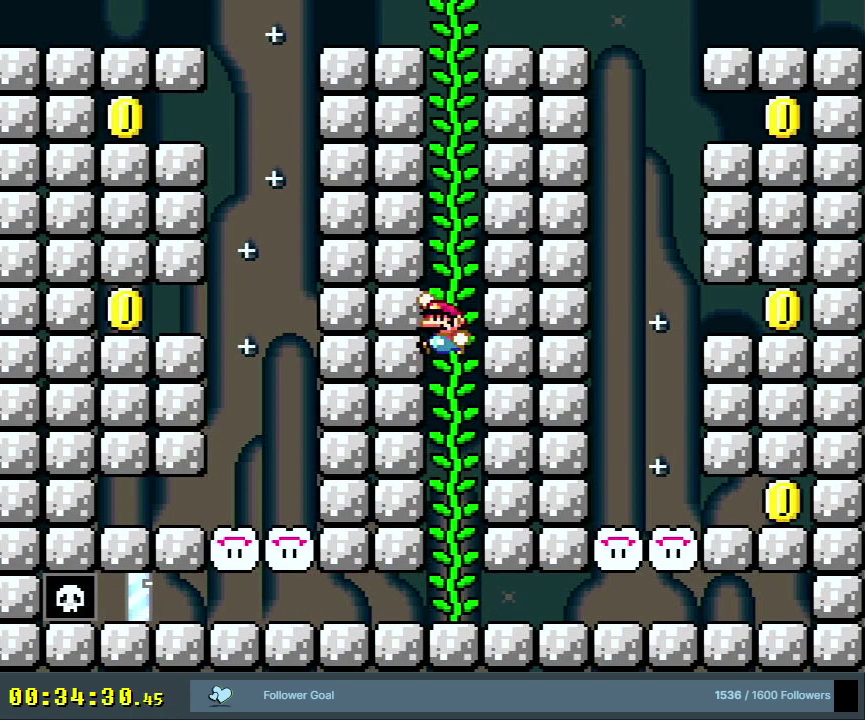
{"dt_ms": 300, "buttons": ["B", "Y", "DPAD_UP"], "events": [[267, "DPAD_UP", "down"]]}
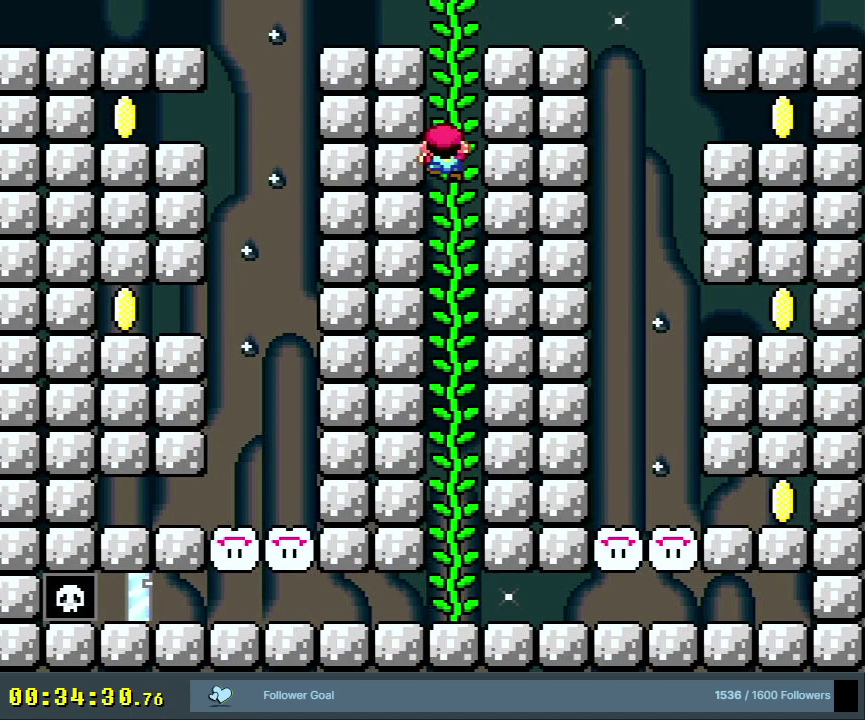
{"dt_ms": 300, "buttons": ["B", "Y"], "events": [[33, "B", "up"], [250, "B", "down"], [250, "DPAD_UP", "up"]]}
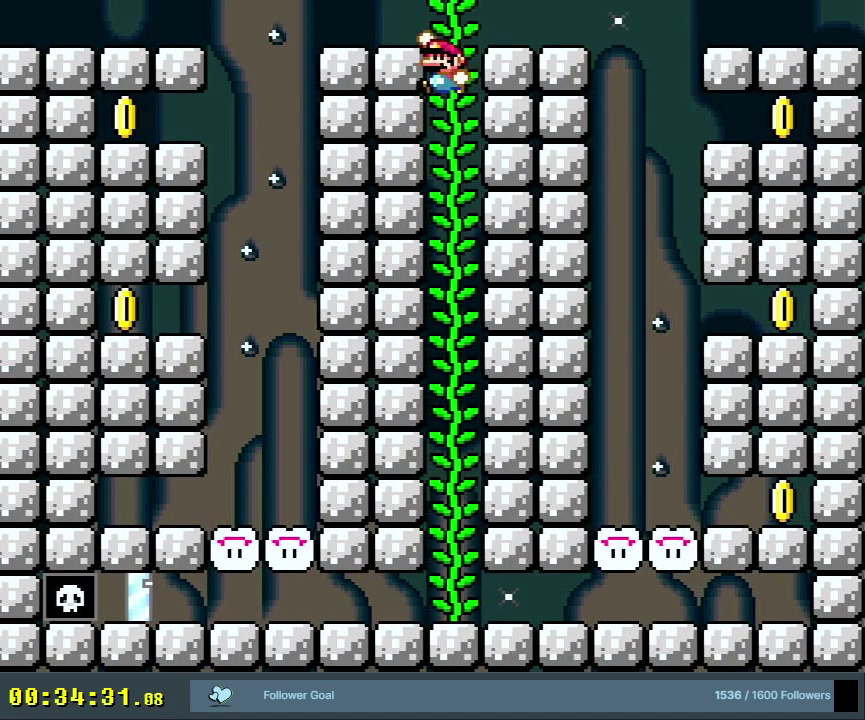
{"dt_ms": 400, "buttons": ["B", "Y"], "events": [[133, "DPAD_LEFT", "down"], [150, "B", "up"], [317, "B", "down"], [317, "DPAD_LEFT", "up"]]}
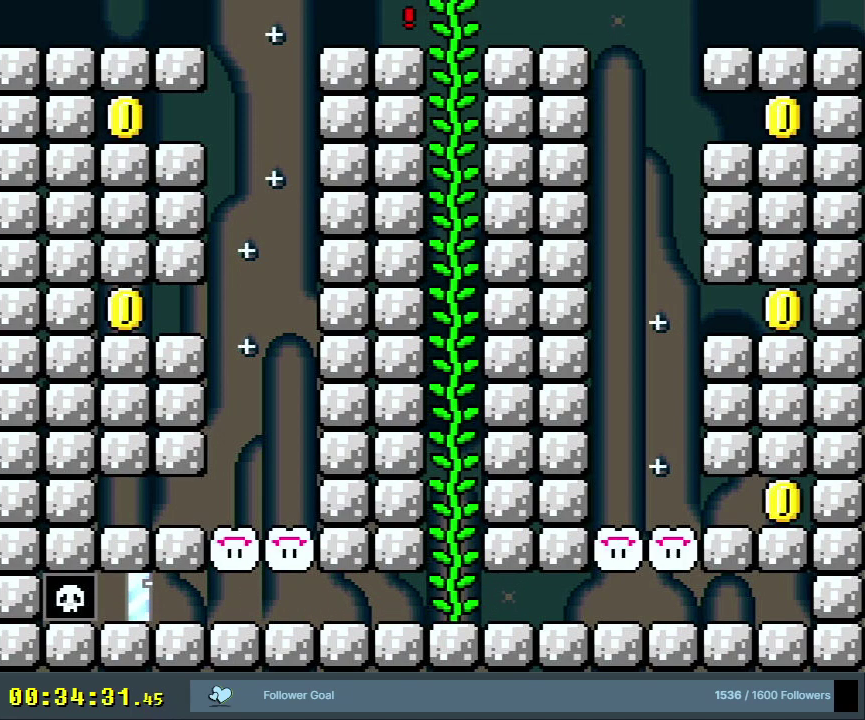
{"dt_ms": 300, "buttons": ["B", "Y"], "events": []}
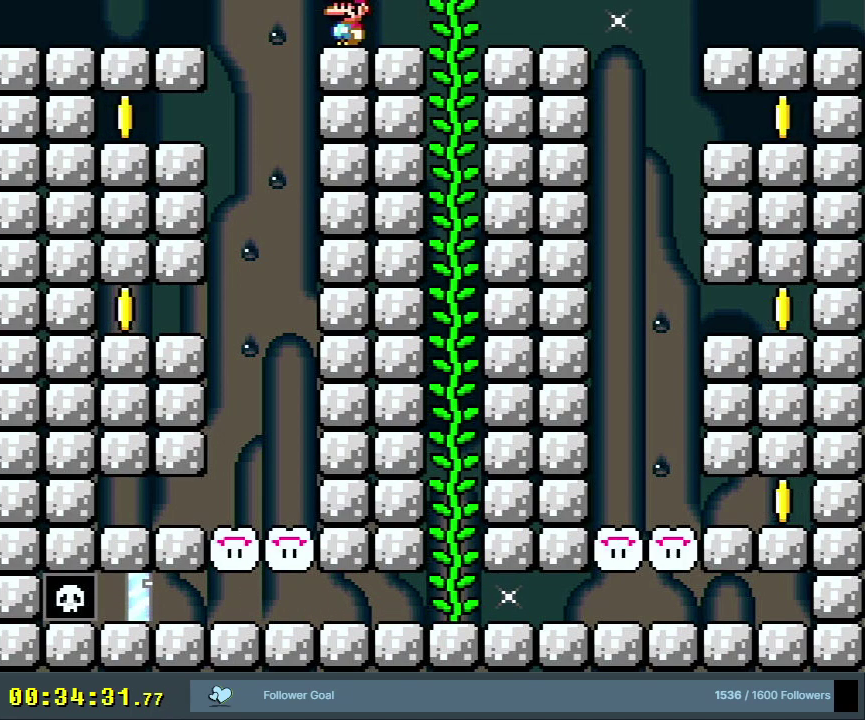
{"dt_ms": 500, "buttons": ["B", "Y", "DPAD_LEFT"], "events": [[67, "DPAD_LEFT", "down"], [183, "DPAD_LEFT", "up"], [483, "DPAD_LEFT", "down"]]}
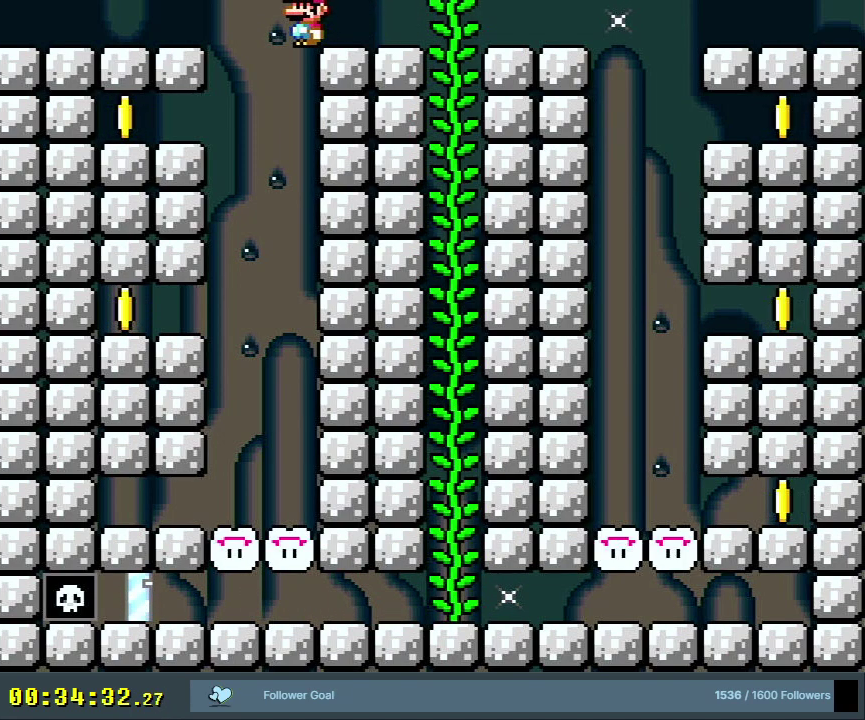
{"dt_ms": 500, "buttons": ["B", "Y", "DPAD_LEFT"], "events": [[67, "DPAD_LEFT", "up"], [350, "DPAD_LEFT", "down"]]}
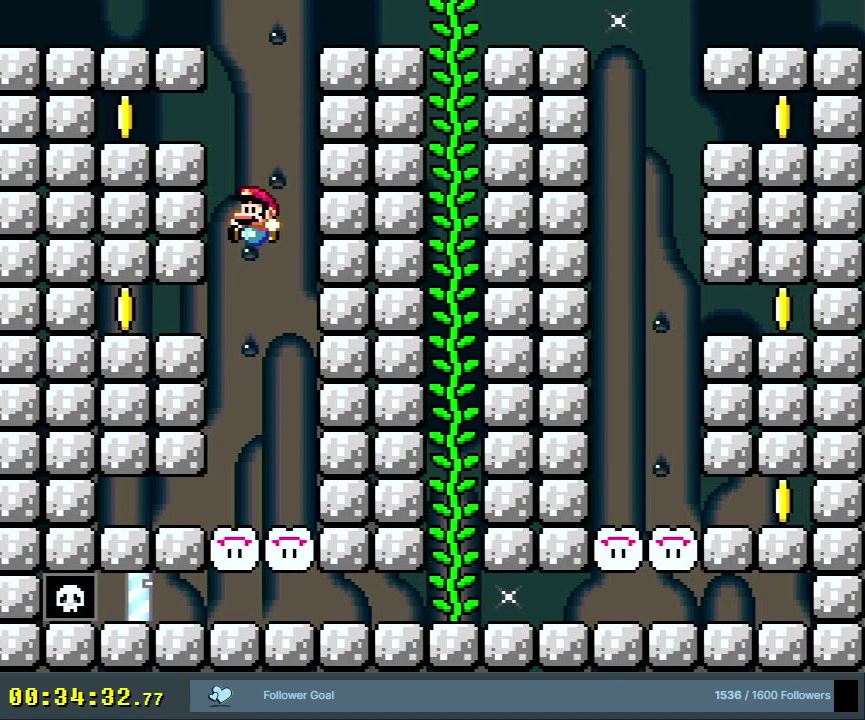
{"dt_ms": 400, "buttons": ["B", "Y"], "events": [[317, "DPAD_LEFT", "up"]]}
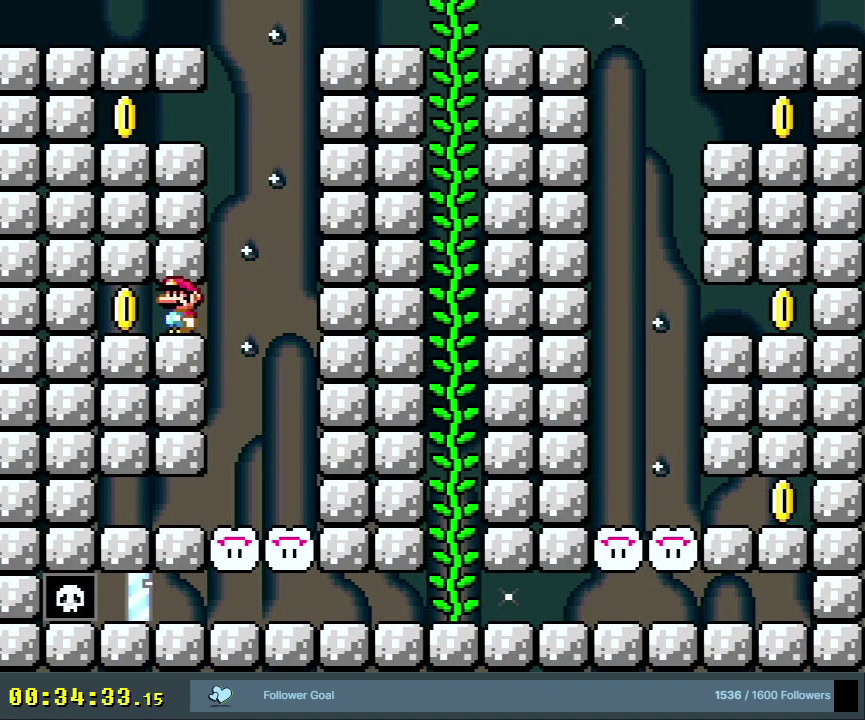
{"dt_ms": 700, "buttons": ["X", "DPAD_RIGHT"], "events": [[217, "B", "up"], [250, "DPAD_LEFT", "down"], [267, "X", "down"], [267, "Y", "up"], [350, "DPAD_LEFT", "up"], [650, "DPAD_RIGHT", "down"]]}
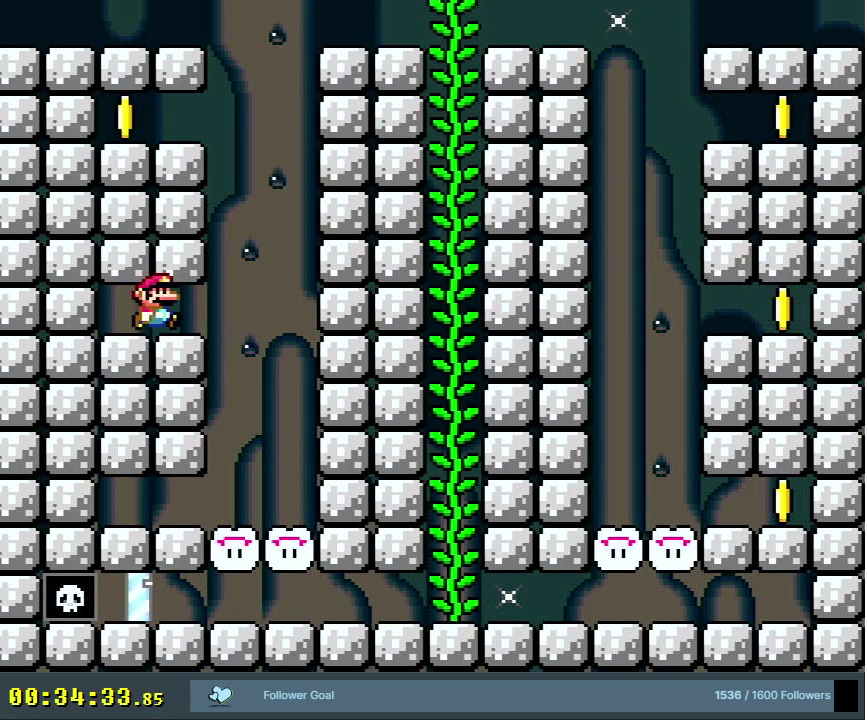
{"dt_ms": 400, "buttons": ["A", "X", "DPAD_LEFT"], "events": [[233, "A", "down"], [250, "DPAD_RIGHT", "up"], [267, "DPAD_LEFT", "down"]]}
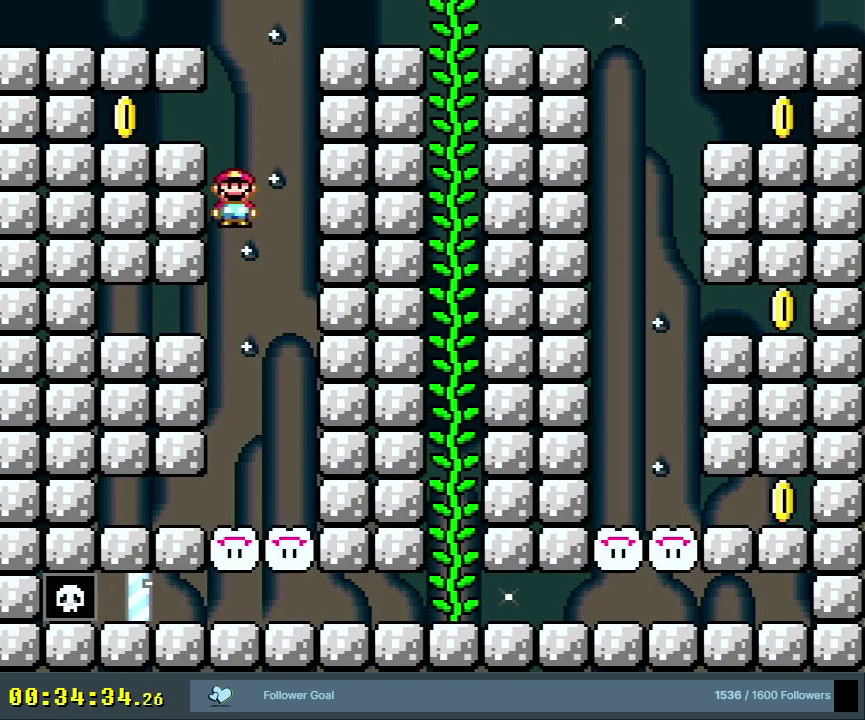
{"dt_ms": 600, "buttons": ["A", "X"], "events": [[550, "DPAD_LEFT", "up"]]}
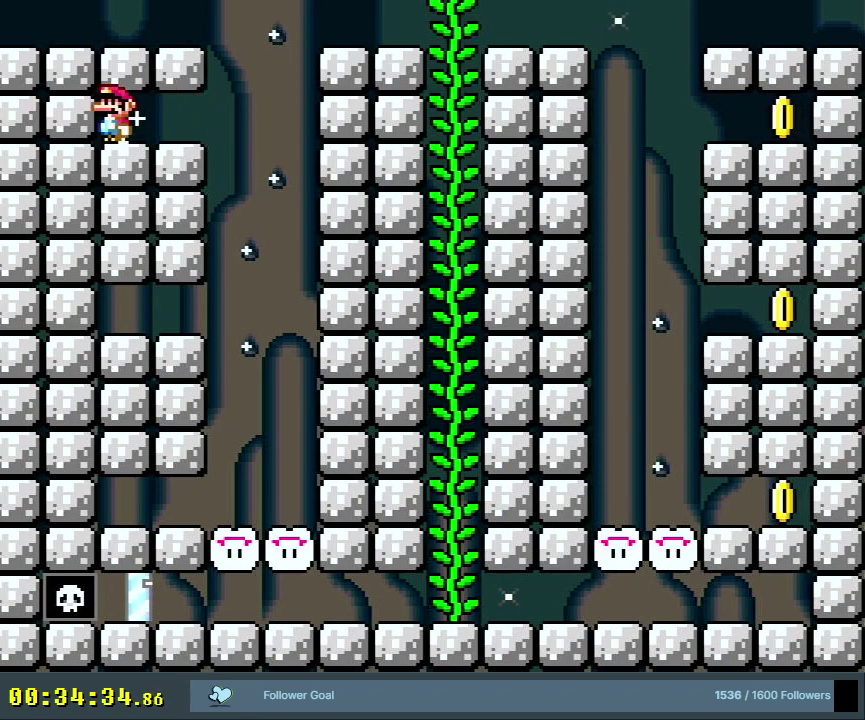
{"dt_ms": 600, "buttons": ["A", "X", "DPAD_LEFT"], "events": [[67, "A", "up"], [167, "DPAD_RIGHT", "down"], [567, "A", "down"], [567, "DPAD_RIGHT", "up"], [600, "DPAD_LEFT", "down"]]}
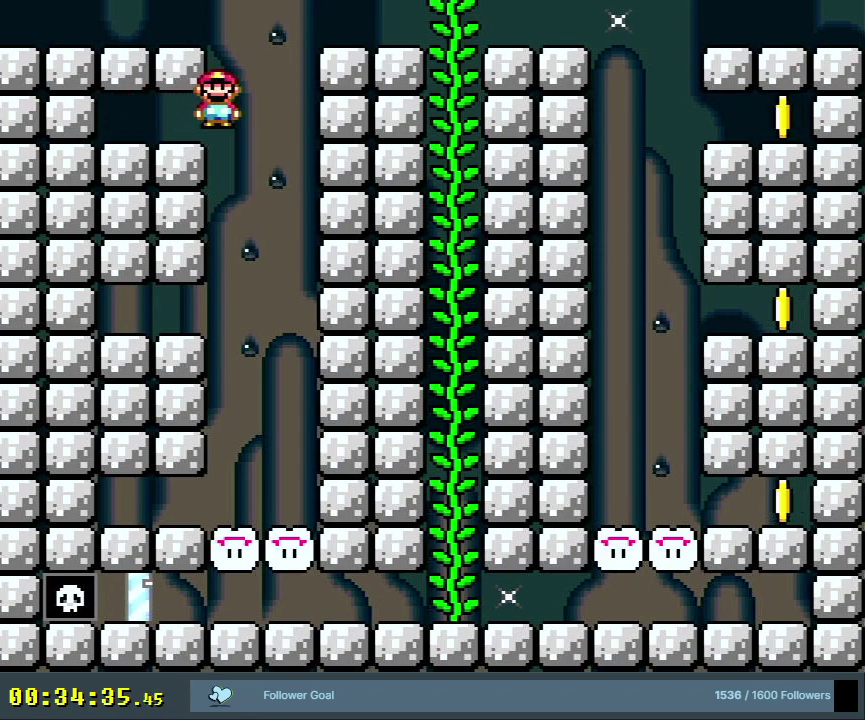
{"dt_ms": 300, "buttons": ["A", "X", "DPAD_RIGHT"], "events": [[133, "DPAD_LEFT", "up"], [150, "DPAD_RIGHT", "down"]]}
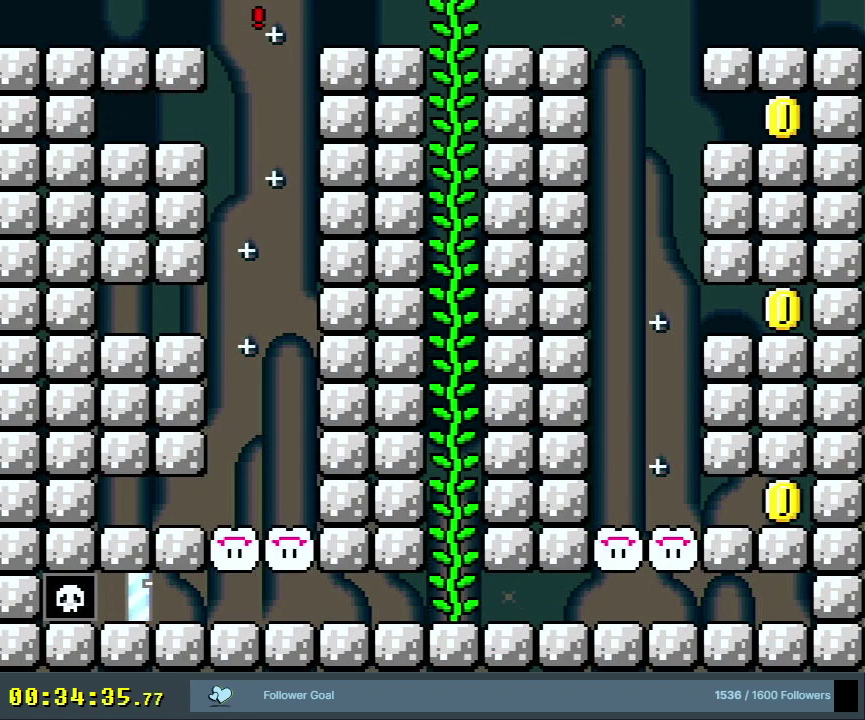
{"dt_ms": 300, "buttons": ["A", "X", "DPAD_LEFT"], "events": [[150, "DPAD_RIGHT", "up"], [233, "DPAD_LEFT", "down"]]}
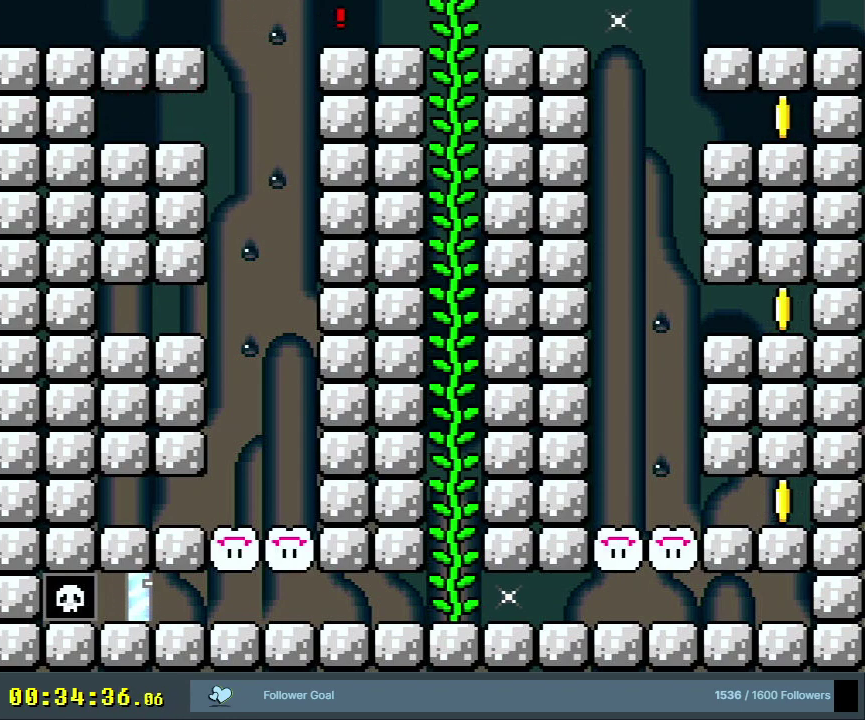
{"dt_ms": 500, "buttons": ["A", "X", "DPAD_RIGHT"], "events": [[100, "DPAD_LEFT", "up"], [500, "DPAD_RIGHT", "down"]]}
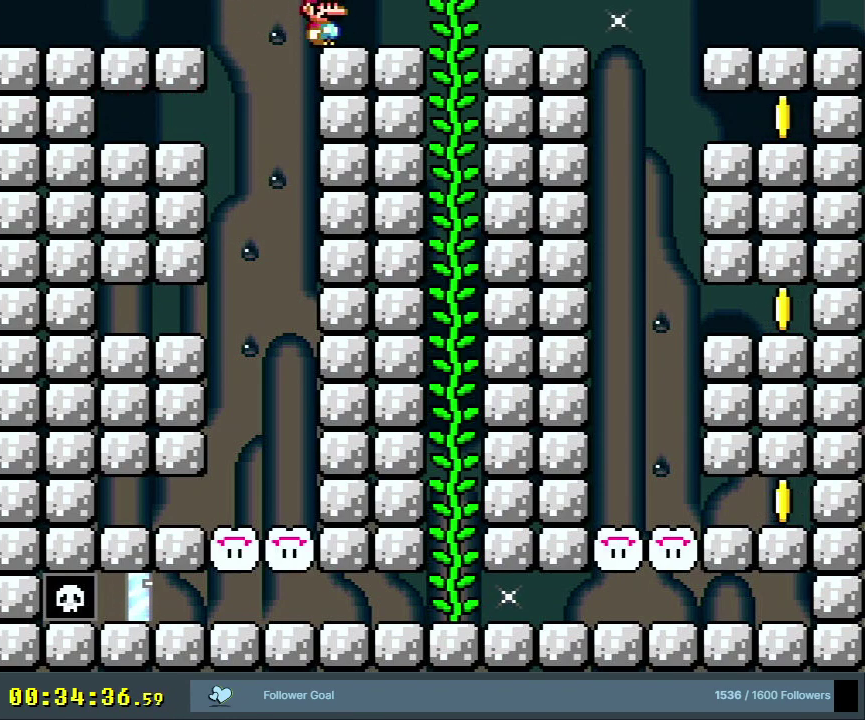
{"dt_ms": 800, "buttons": ["A", "X"], "events": [[583, "DPAD_RIGHT", "up"], [633, "DPAD_LEFT", "down"], [783, "DPAD_LEFT", "up"]]}
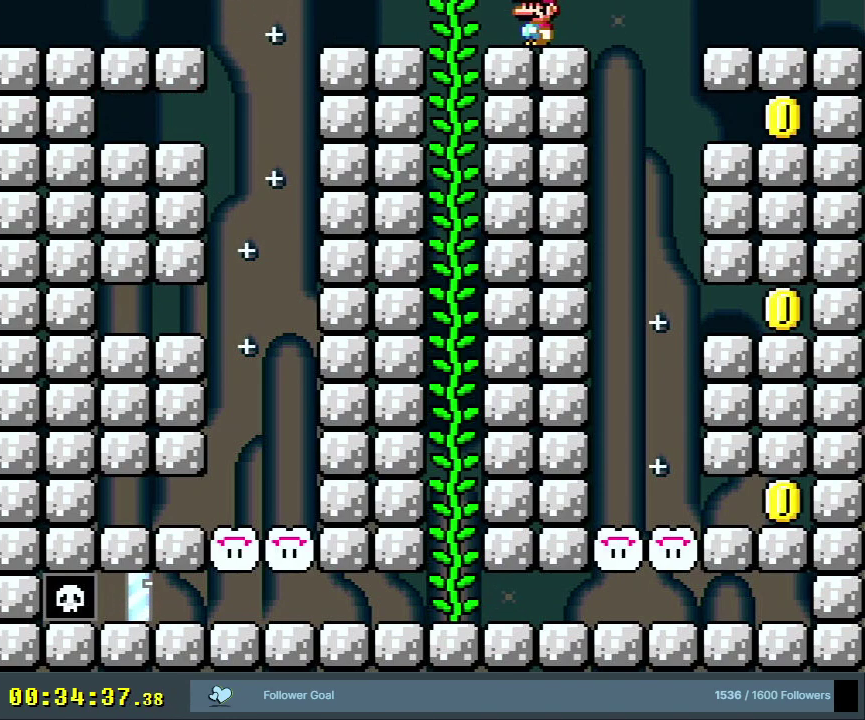
{"dt_ms": 400, "buttons": ["A", "X", "DPAD_RIGHT"], "events": [[383, "DPAD_RIGHT", "down"]]}
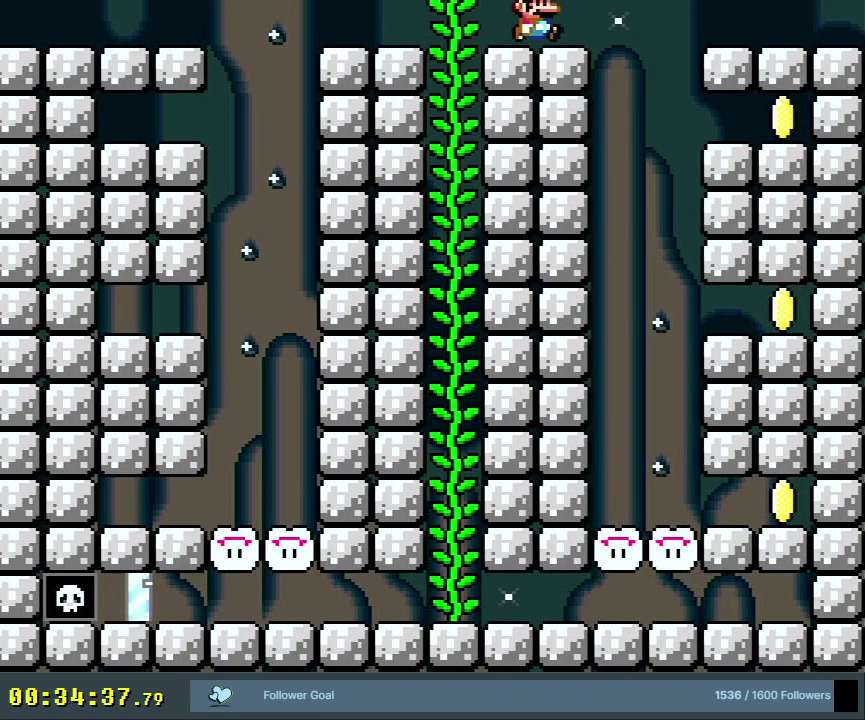
{"dt_ms": 400, "buttons": ["A", "X", "DPAD_RIGHT"], "events": [[117, "DPAD_RIGHT", "up"], [367, "DPAD_RIGHT", "down"]]}
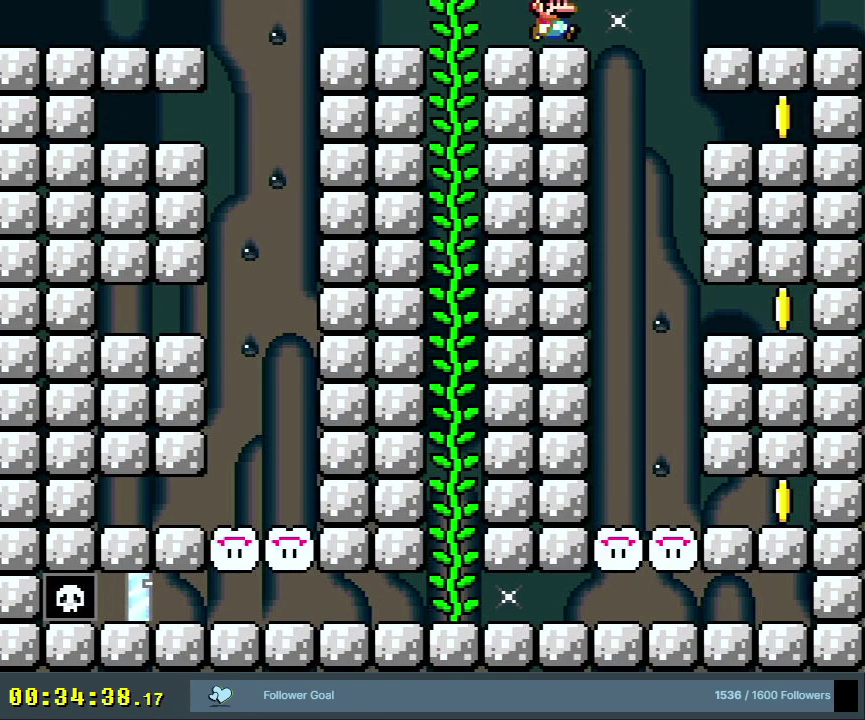
{"dt_ms": 300, "buttons": ["A", "X", "DPAD_LEFT"], "events": [[150, "DPAD_RIGHT", "up"], [267, "DPAD_LEFT", "down"]]}
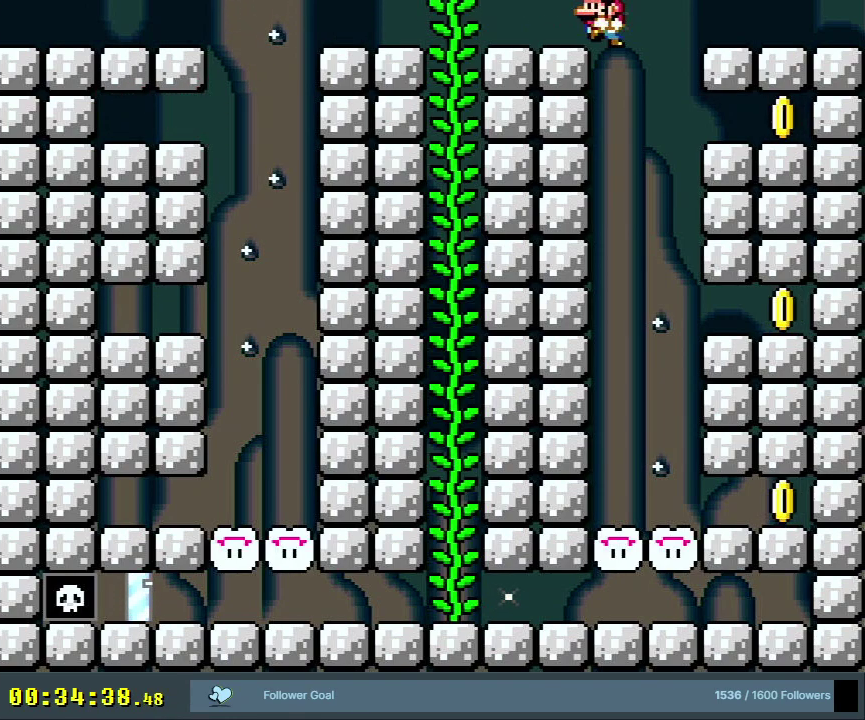
{"dt_ms": 300, "buttons": ["A", "X"], "events": [[100, "DPAD_LEFT", "up"]]}
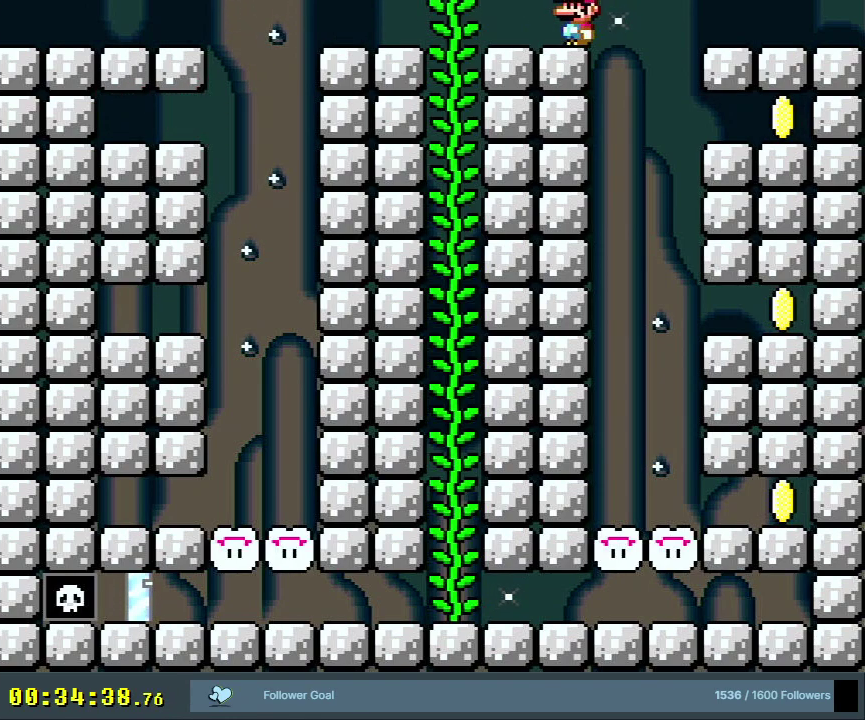
{"dt_ms": 300, "buttons": ["A", "X"], "events": [[67, "DPAD_RIGHT", "down"], [267, "DPAD_RIGHT", "up"]]}
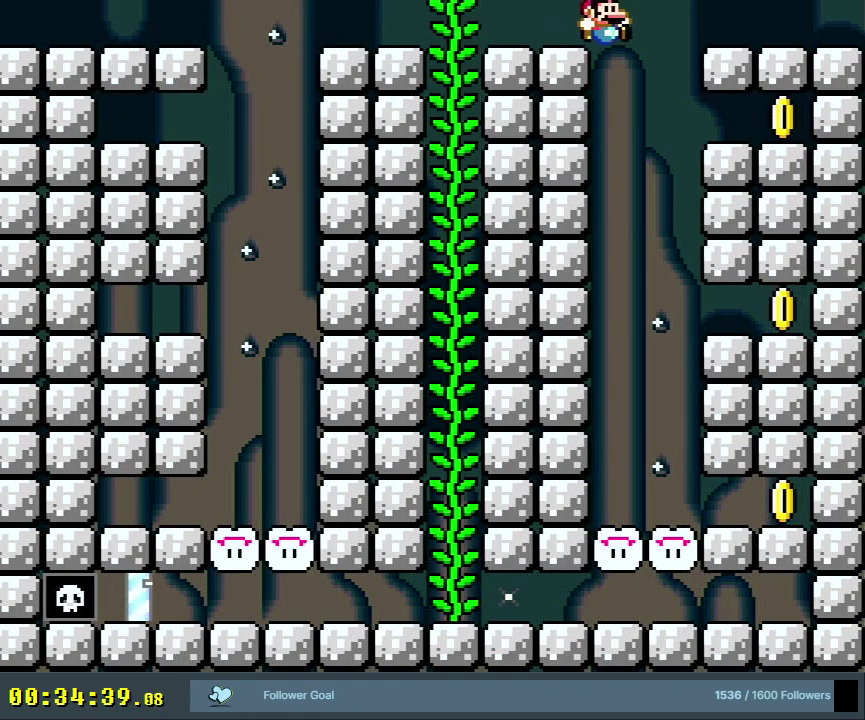
{"dt_ms": 500, "buttons": ["A", "X", "DPAD_RIGHT"], "events": [[50, "DPAD_LEFT", "down"], [167, "DPAD_LEFT", "up"], [417, "DPAD_RIGHT", "down"]]}
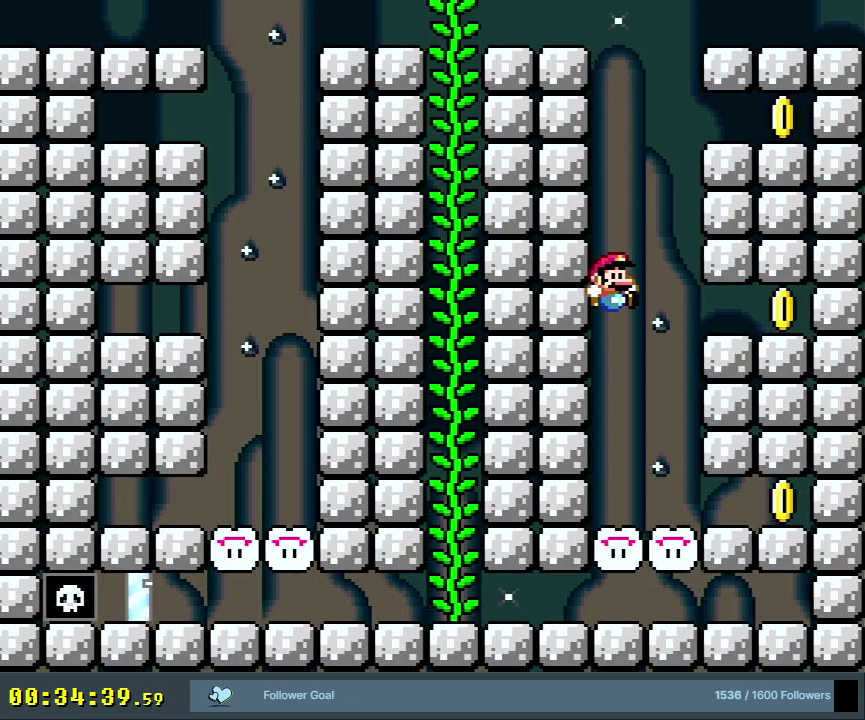
{"dt_ms": 700, "buttons": ["X"], "events": [[583, "DPAD_RIGHT", "up"], [667, "A", "up"]]}
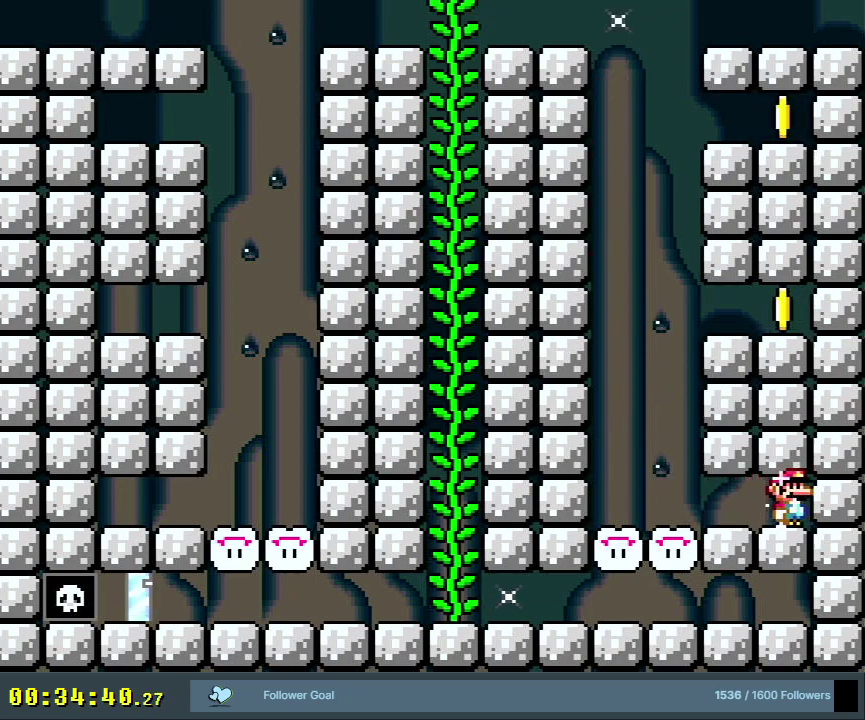
{"dt_ms": 600, "buttons": ["A", "X", "DPAD_RIGHT"], "events": [[100, "DPAD_LEFT", "down"], [500, "A", "down"], [517, "DPAD_LEFT", "up"], [550, "DPAD_RIGHT", "down"]]}
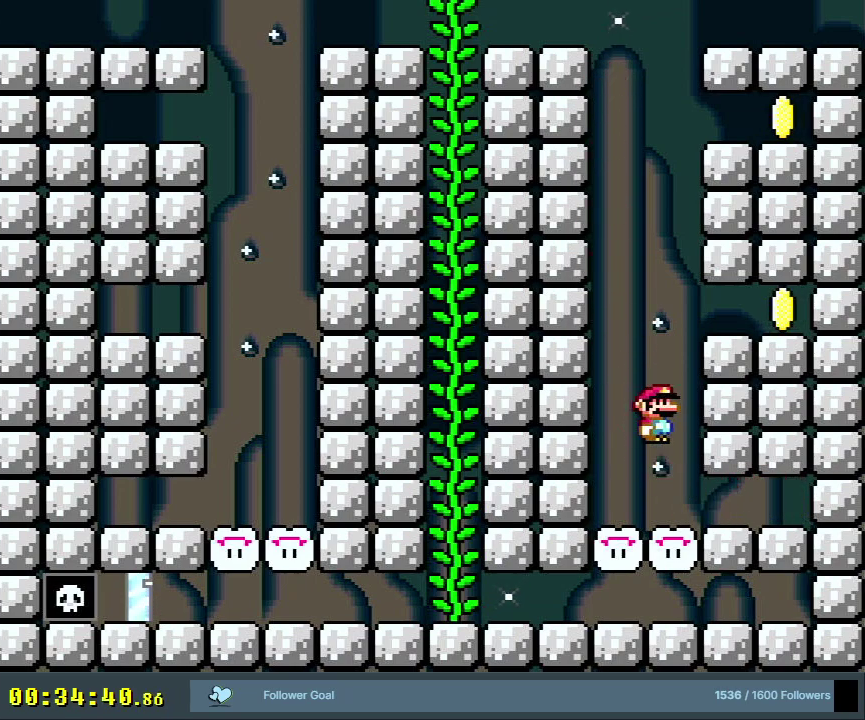
{"dt_ms": 400, "buttons": ["A", "X", "DPAD_RIGHT"], "events": []}
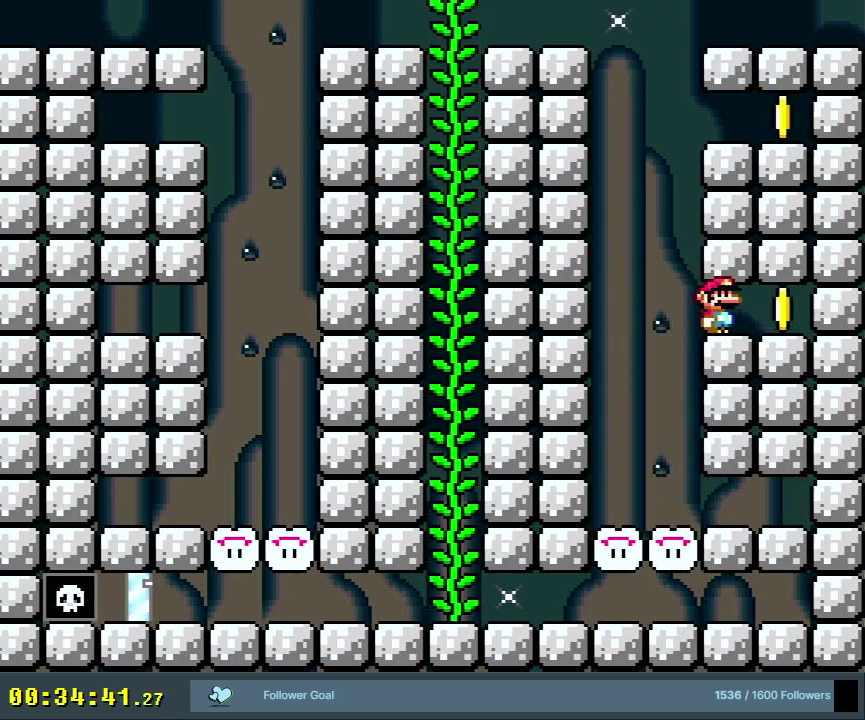
{"dt_ms": 500, "buttons": ["X", "DPAD_LEFT"], "events": [[233, "DPAD_RIGHT", "up"], [350, "A", "up"], [483, "DPAD_LEFT", "down"]]}
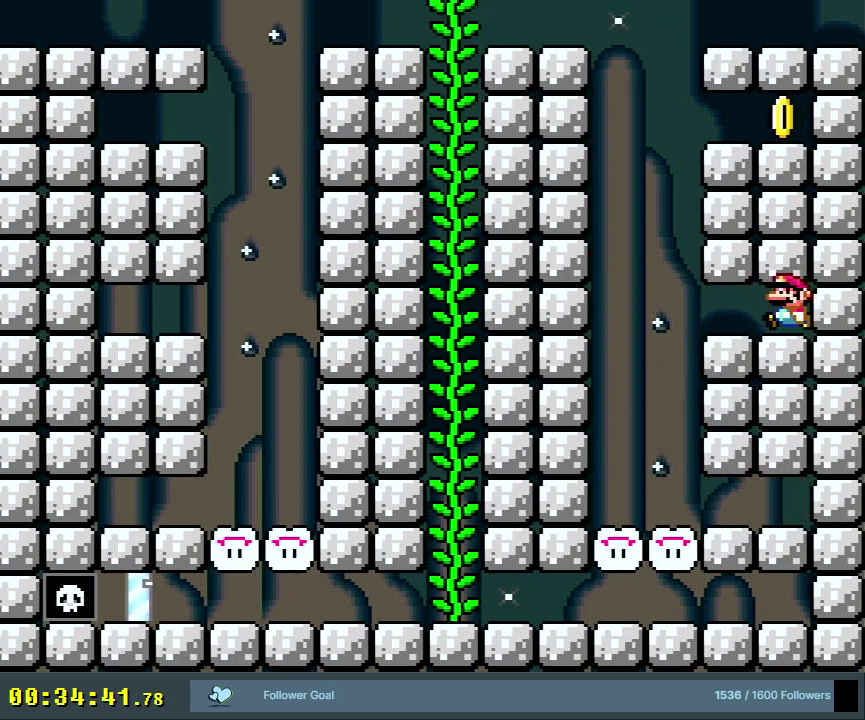
{"dt_ms": 500, "buttons": ["A", "X", "DPAD_RIGHT"], "events": [[383, "A", "down"], [400, "DPAD_LEFT", "up"], [400, "DPAD_RIGHT", "down"]]}
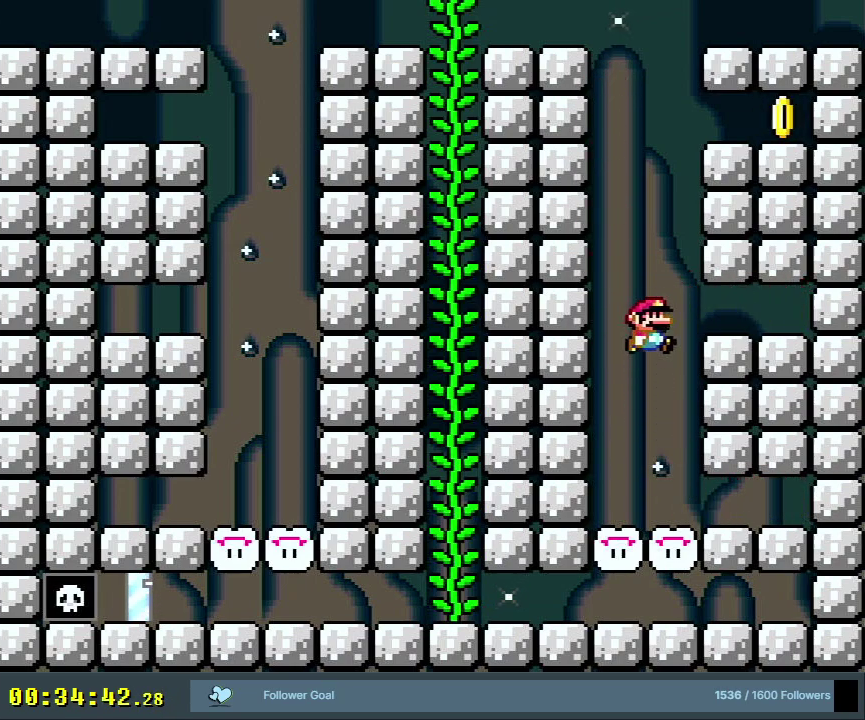
{"dt_ms": 400, "buttons": ["A", "X"], "events": [[233, "DPAD_RIGHT", "up"]]}
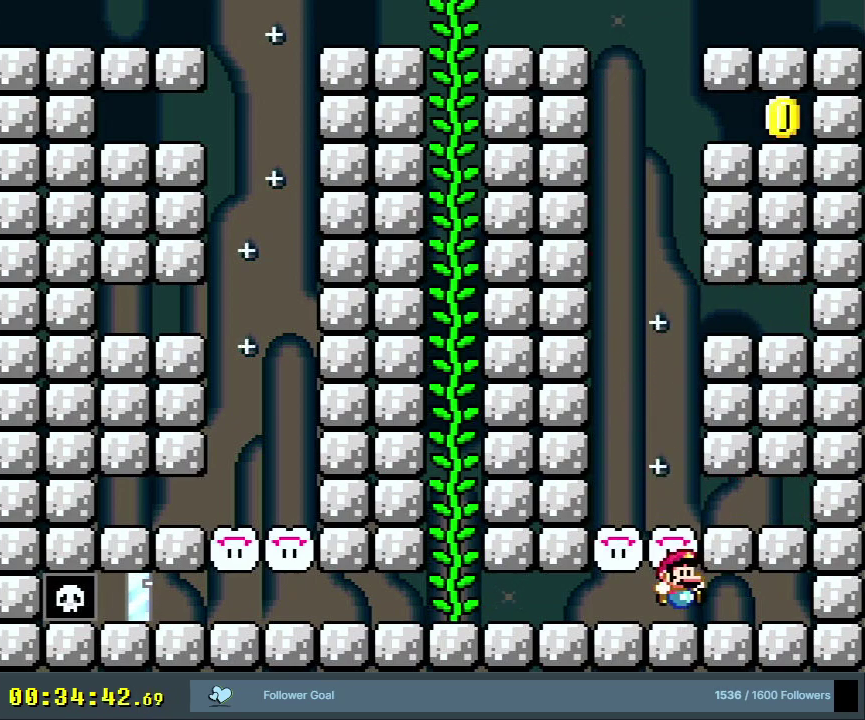
{"dt_ms": 300, "buttons": ["X", "DPAD_LEFT"], "events": [[167, "DPAD_LEFT", "down"], [267, "A", "up"]]}
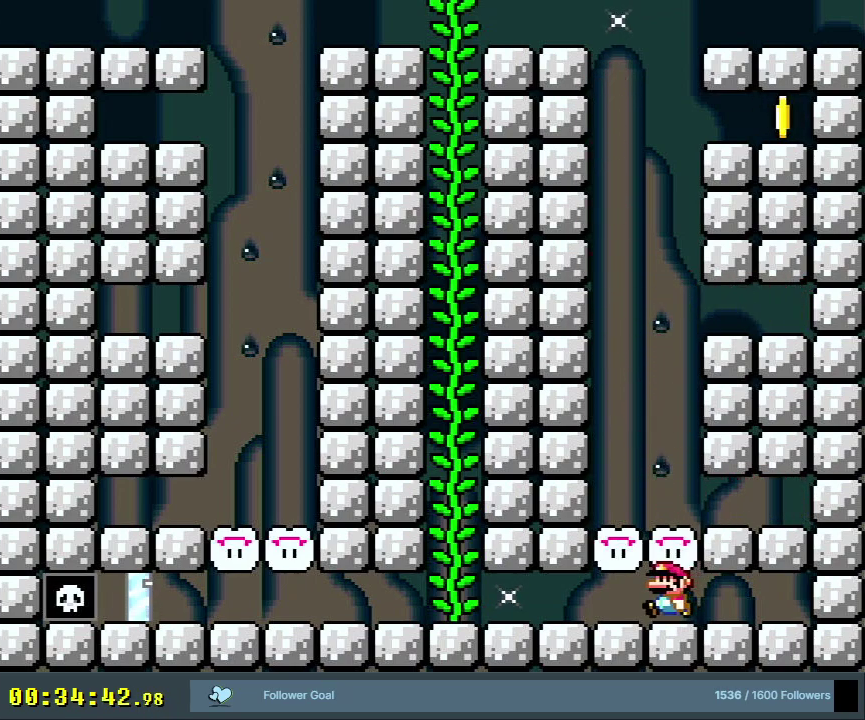
{"dt_ms": 300, "buttons": ["Y", "DPAD_LEFT"], "events": [[33, "X", "up"], [67, "Y", "down"]]}